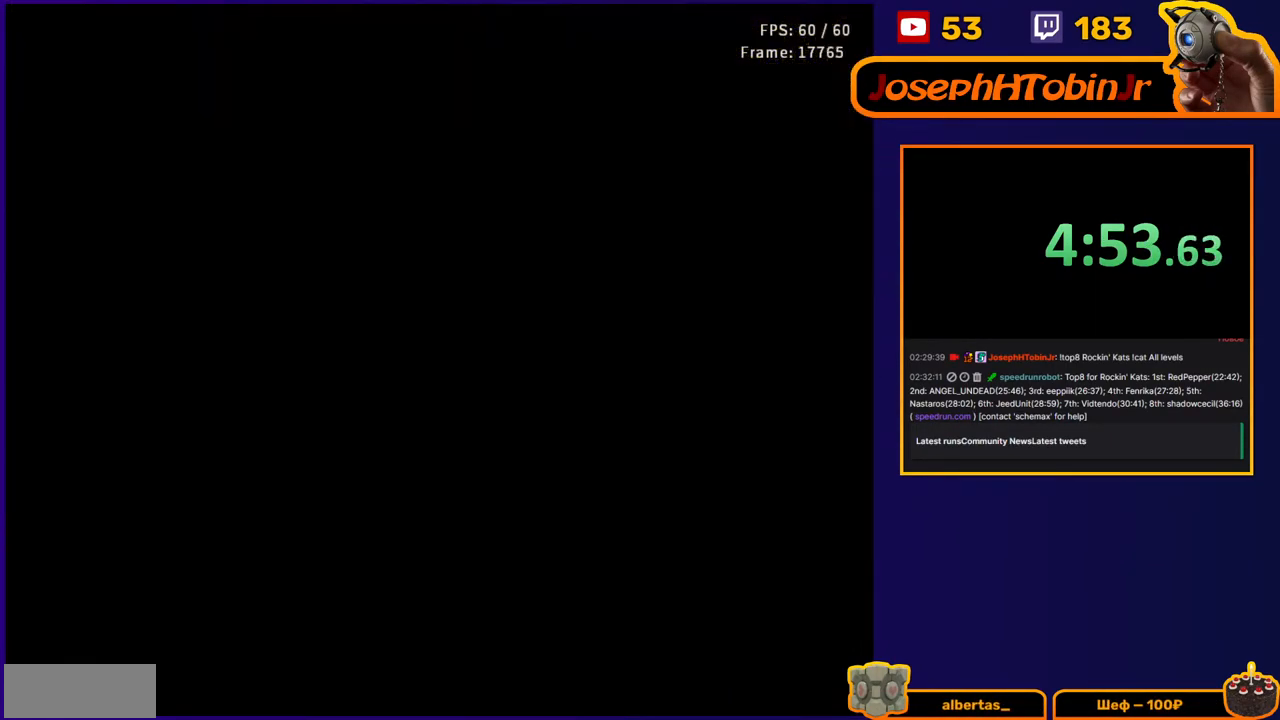
Gameplay with a controller (Nintendo layout); each line is a JSON object with the inputs held at the frame after it. "events" lists button and stick changes between this image and that frame as [ms after this image, input, new state], when the widget could be followed in between. Not read: L3 R3.
{"buttons": ["DPAD_RIGHT"], "events": []}
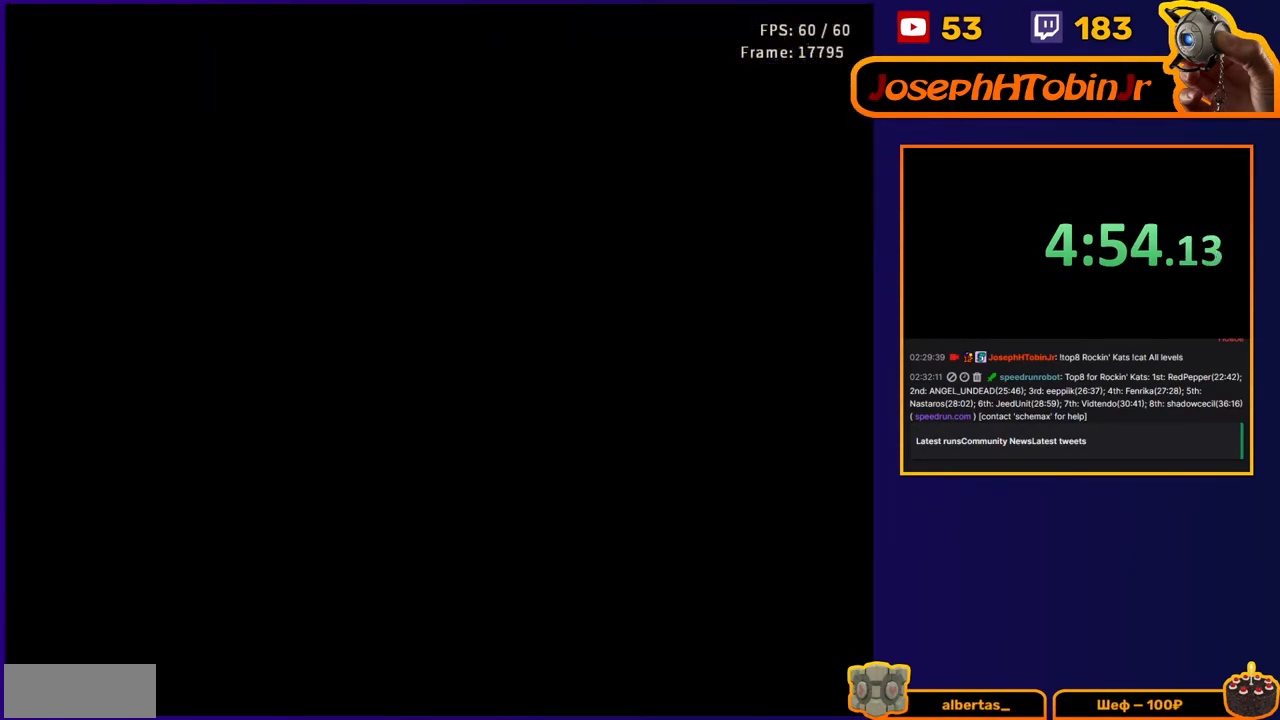
{"buttons": ["DPAD_RIGHT"], "events": []}
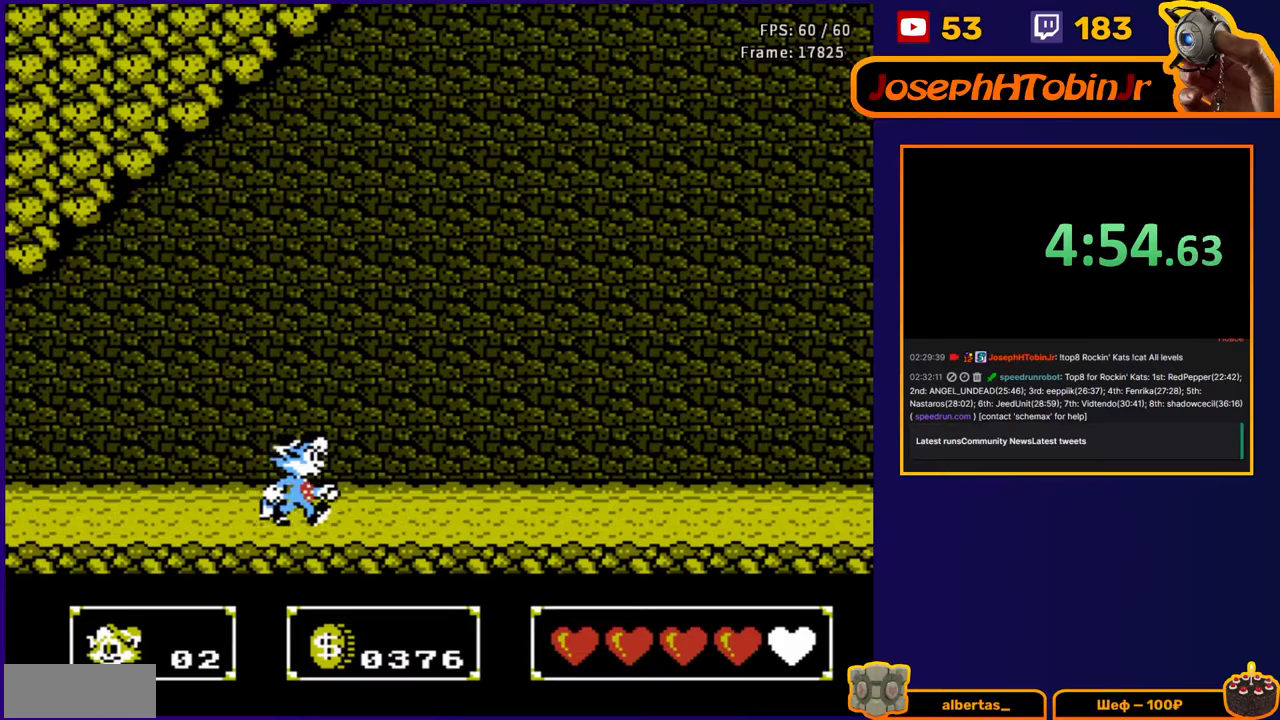
{"buttons": ["DPAD_RIGHT"], "events": []}
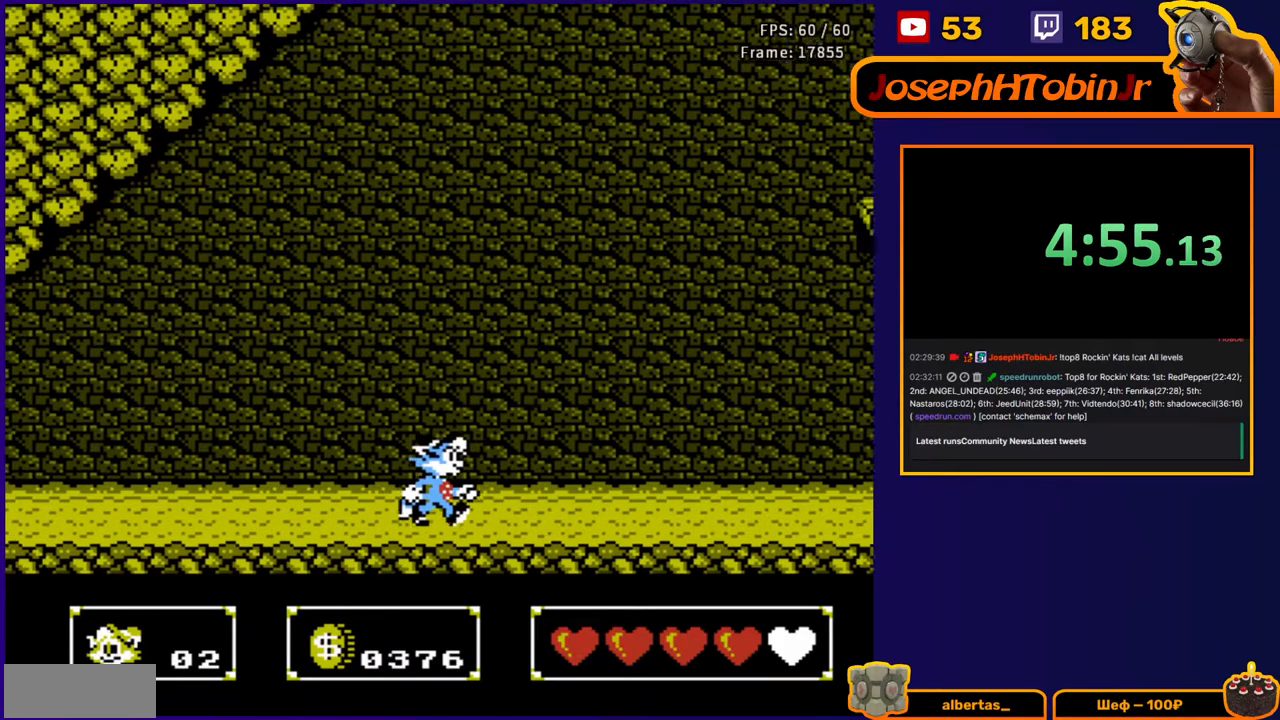
{"buttons": ["DPAD_RIGHT"], "events": []}
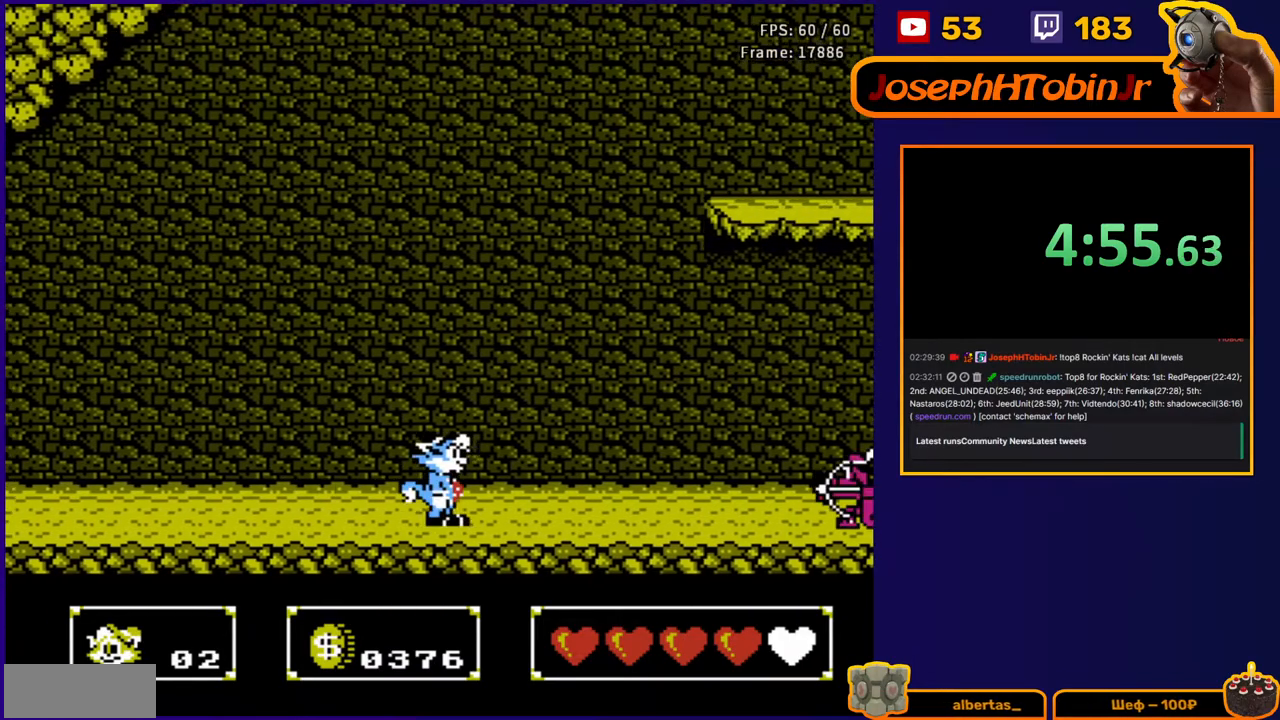
{"buttons": ["A", "DPAD_RIGHT"], "events": [[300, "A", "down"]]}
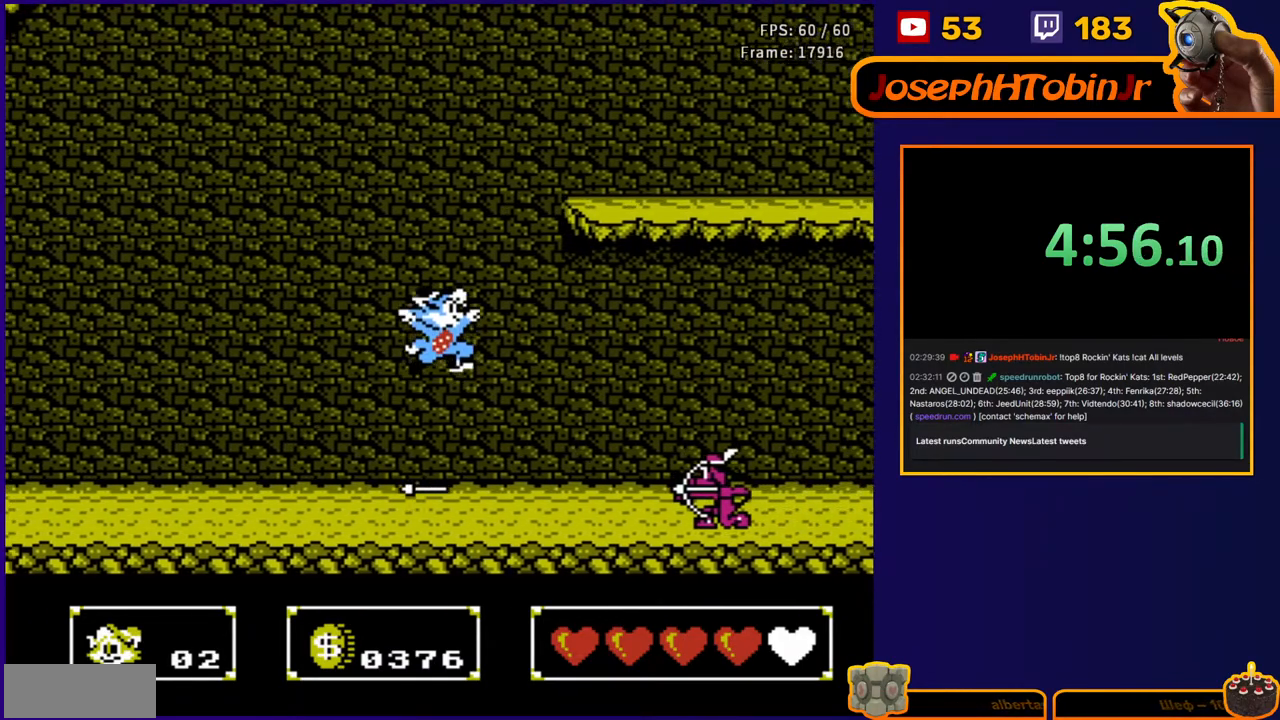
{"buttons": ["DPAD_RIGHT"], "events": [[33, "A", "up"], [350, "B", "down"], [433, "B", "up"]]}
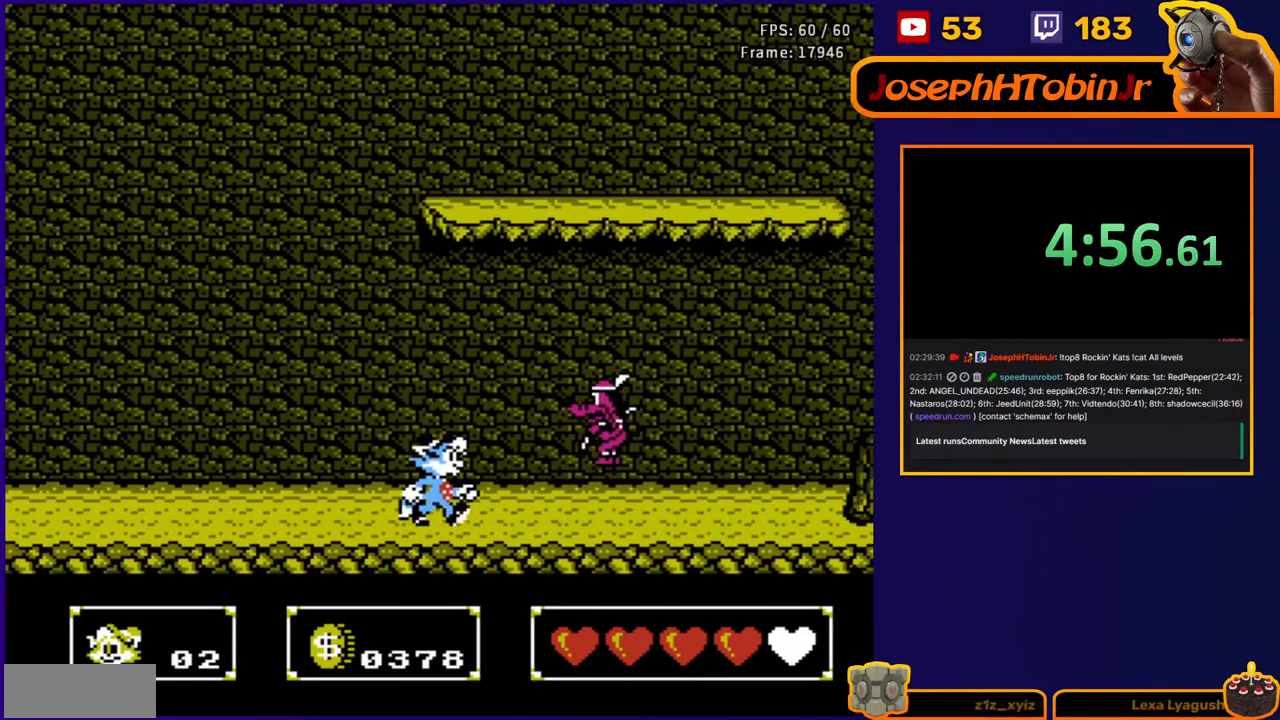
{"buttons": ["B", "DPAD_UP", "DPAD_RIGHT"], "events": [[250, "A", "down"], [267, "DPAD_UP", "down"], [383, "A", "up"], [433, "B", "down"]]}
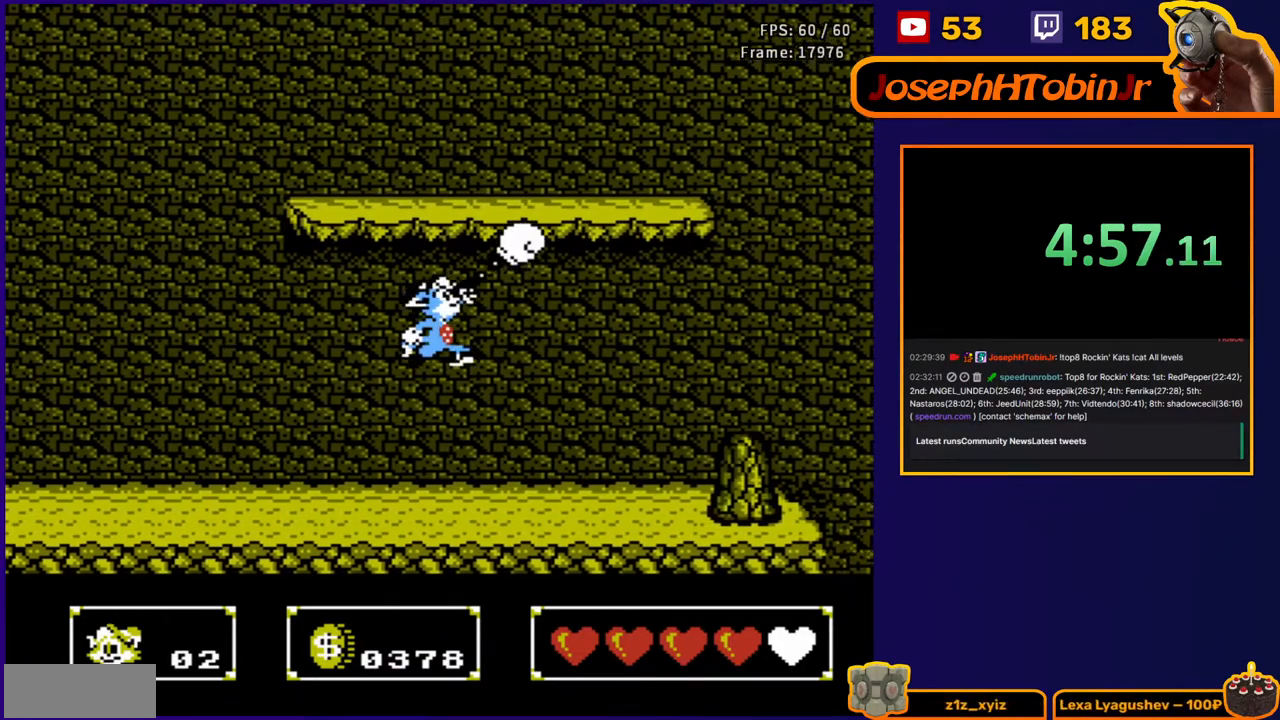
{"buttons": ["DPAD_RIGHT"], "events": [[50, "B", "up"], [133, "B", "down"], [183, "DPAD_UP", "up"], [217, "B", "up"], [283, "B", "down"], [383, "B", "up"]]}
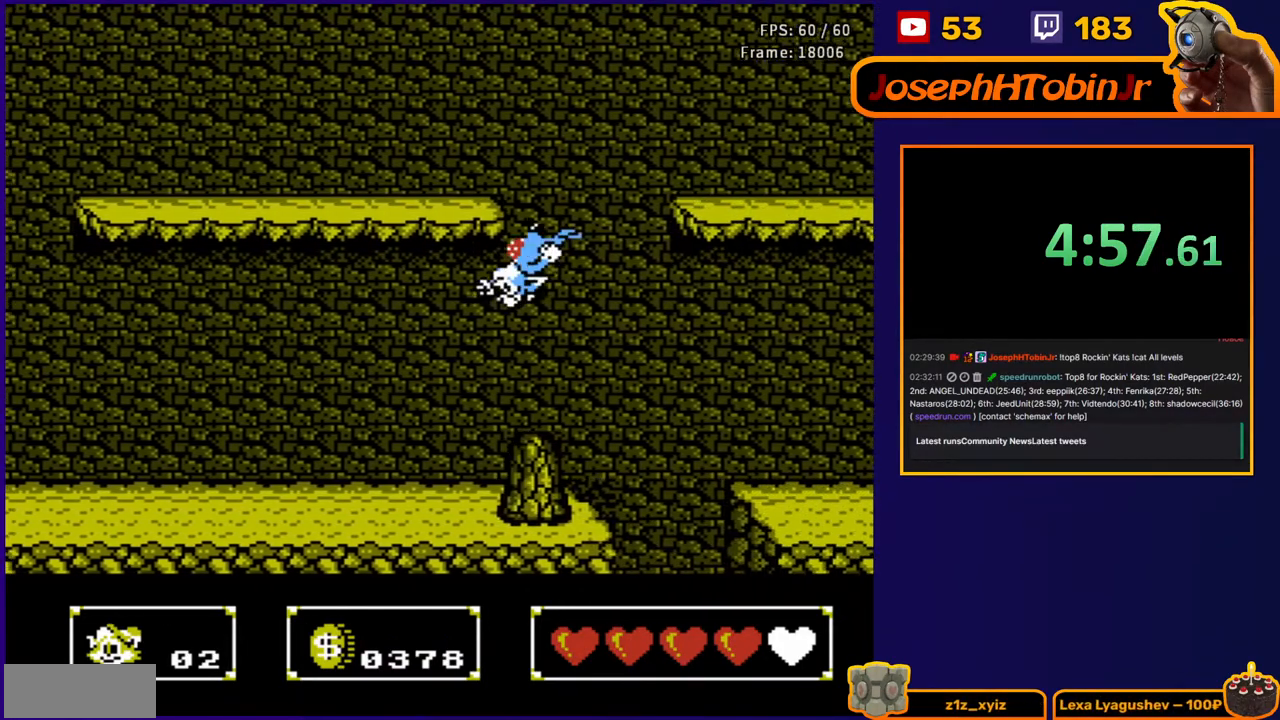
{"buttons": ["DPAD_RIGHT"], "events": []}
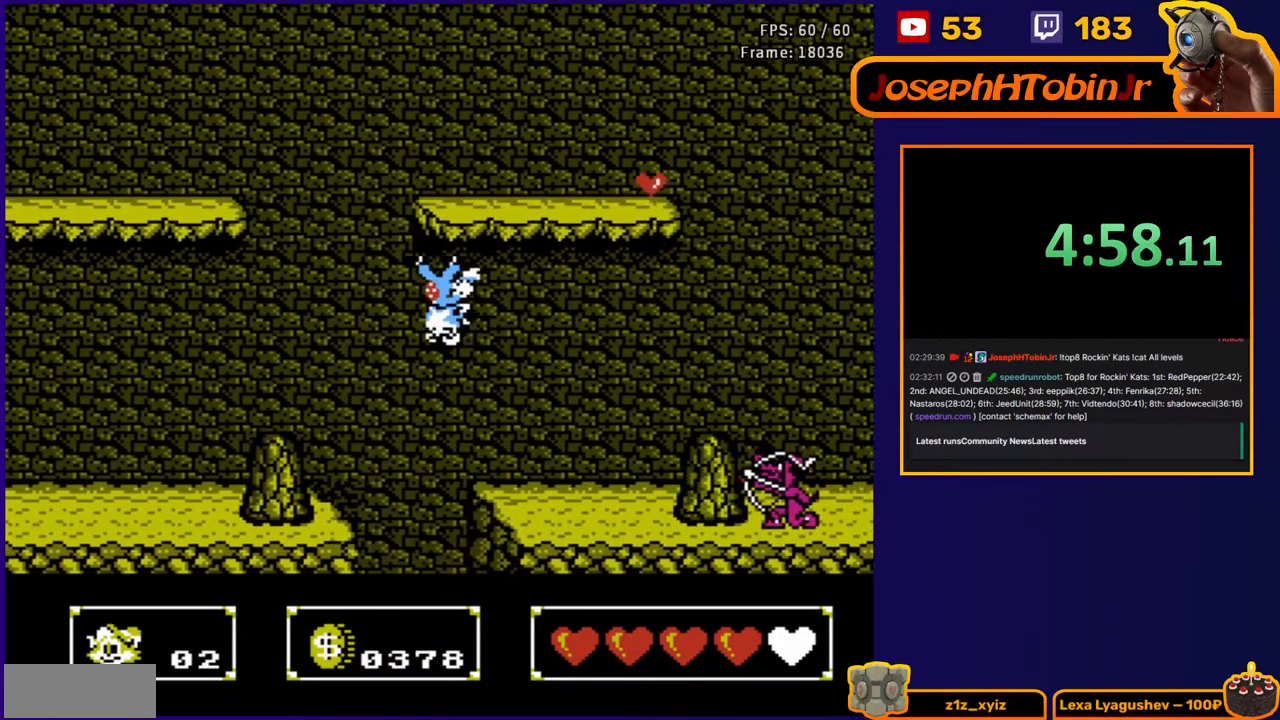
{"buttons": ["DPAD_RIGHT"], "events": [[50, "B", "down"], [50, "DPAD_UP", "down"], [167, "B", "up"], [233, "B", "down"], [317, "B", "up"], [383, "B", "down"], [417, "DPAD_UP", "up"], [500, "B", "up"]]}
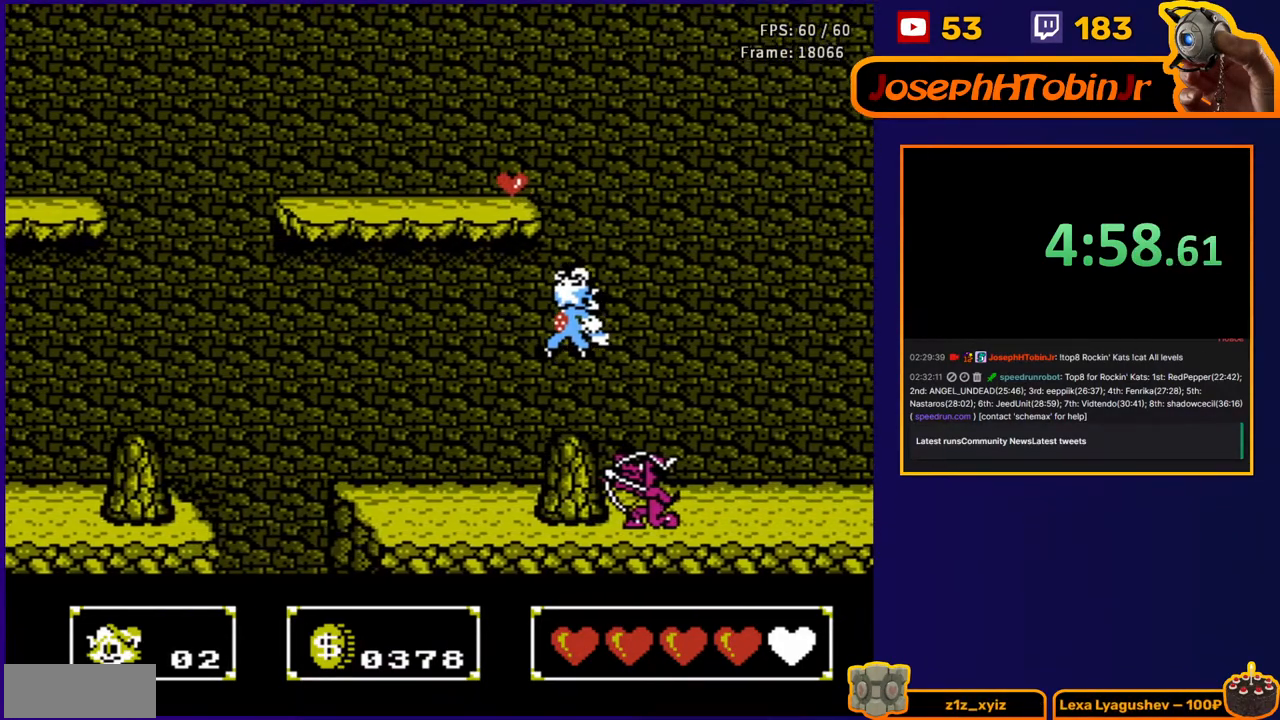
{"buttons": ["DPAD_RIGHT"], "events": []}
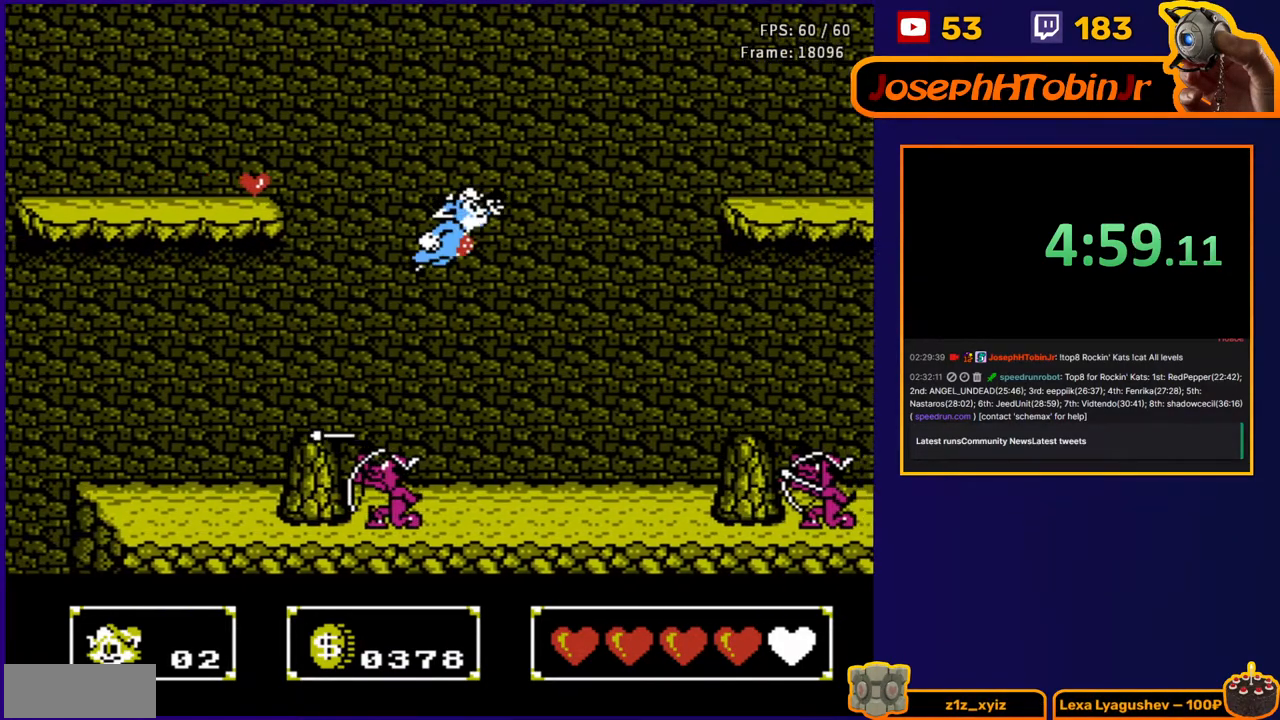
{"buttons": ["DPAD_RIGHT"], "events": []}
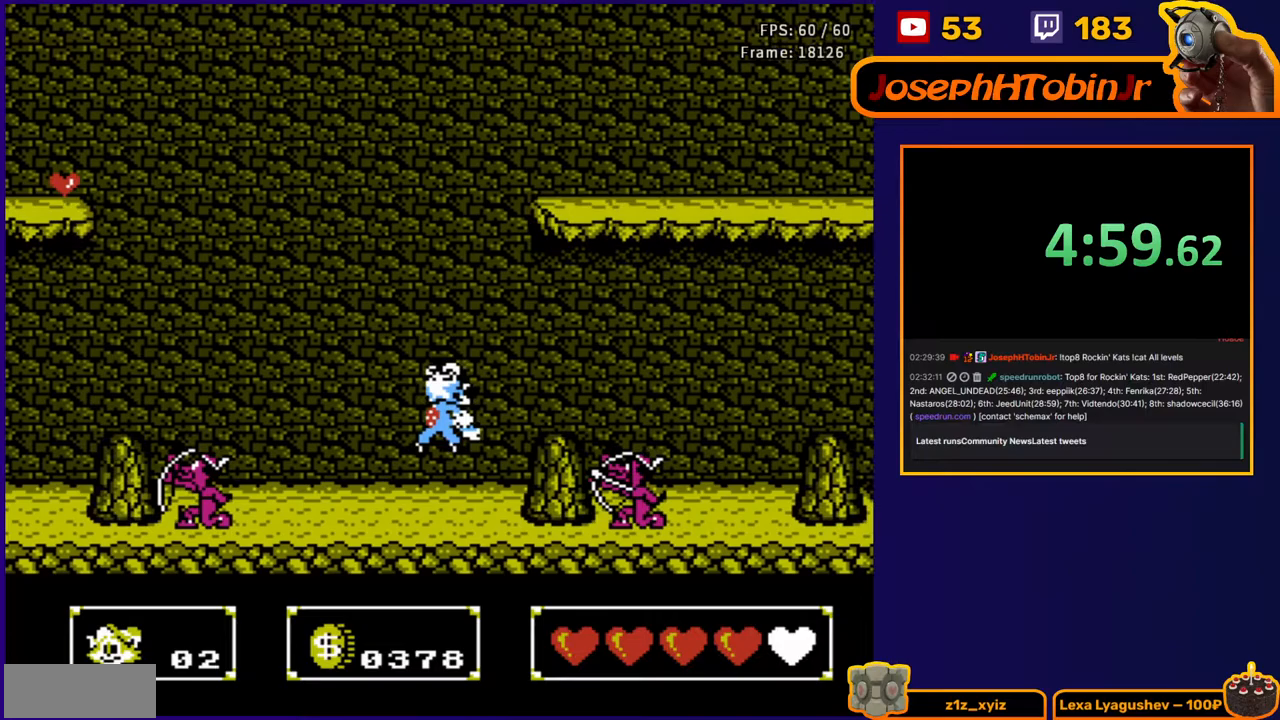
{"buttons": ["B", "DPAD_UP", "DPAD_RIGHT"], "events": [[200, "A", "down"], [267, "DPAD_UP", "down"], [350, "A", "up"], [417, "B", "down"]]}
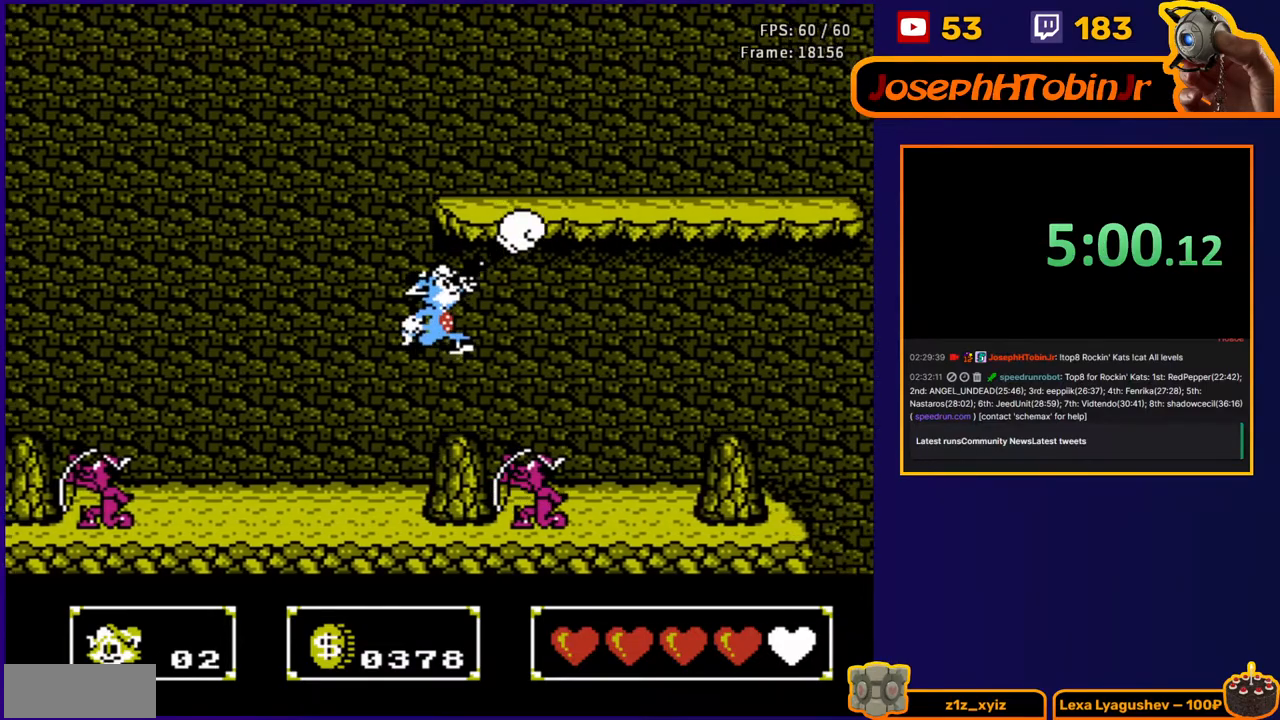
{"buttons": ["DPAD_RIGHT"], "events": [[17, "B", "up"], [117, "B", "down"], [200, "B", "up"], [250, "DPAD_UP", "up"], [267, "B", "down"], [383, "B", "up"]]}
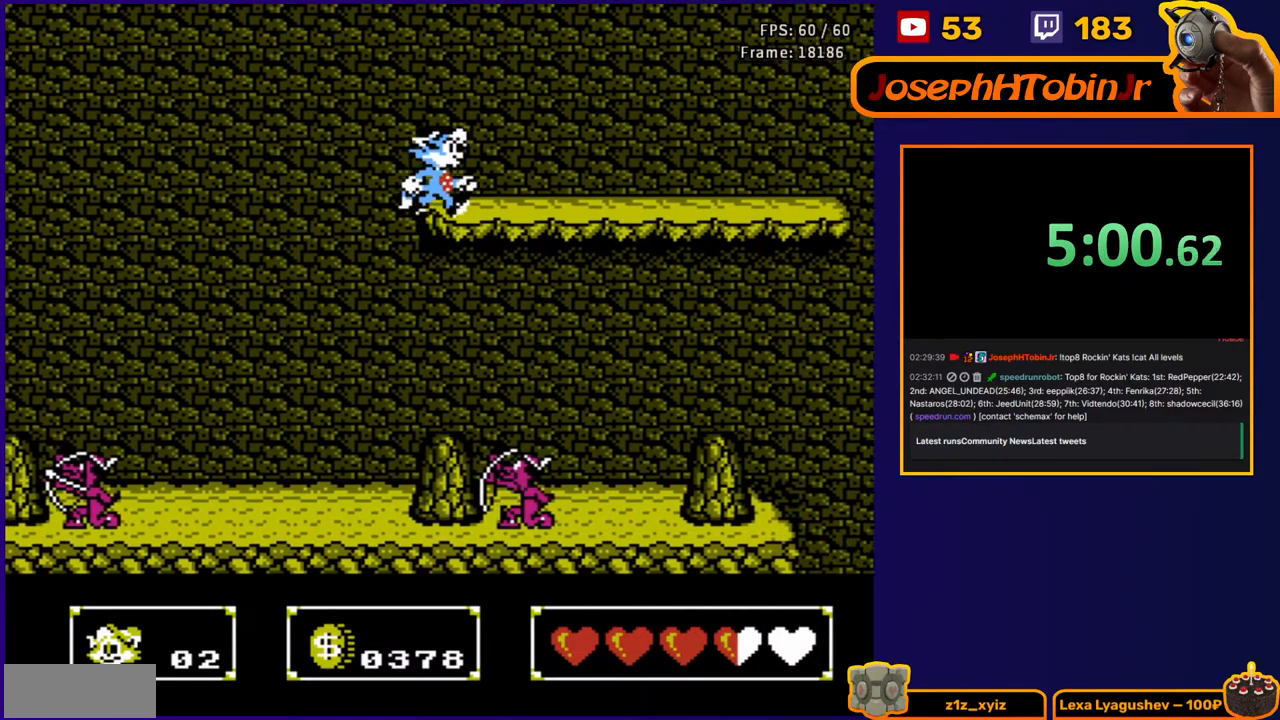
{"buttons": ["DPAD_RIGHT"], "events": [[100, "DPAD_UP", "down"], [267, "DPAD_UP", "up"]]}
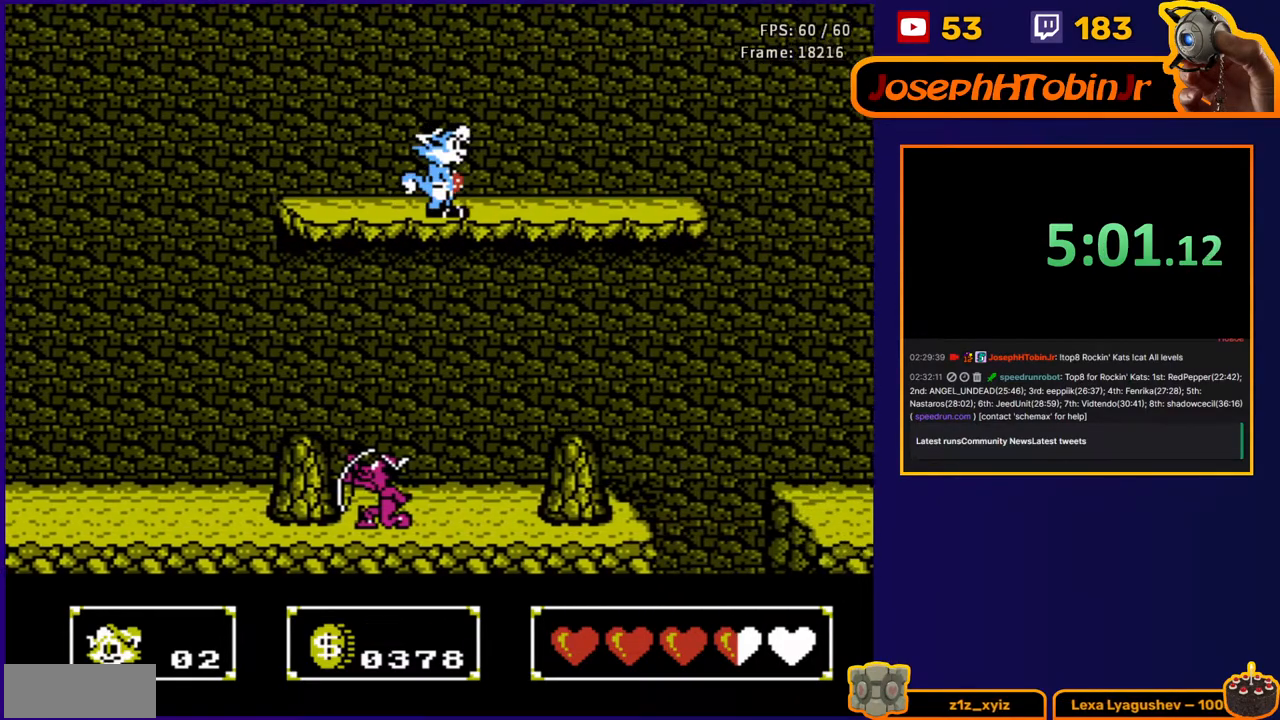
{"buttons": ["DPAD_RIGHT"], "events": []}
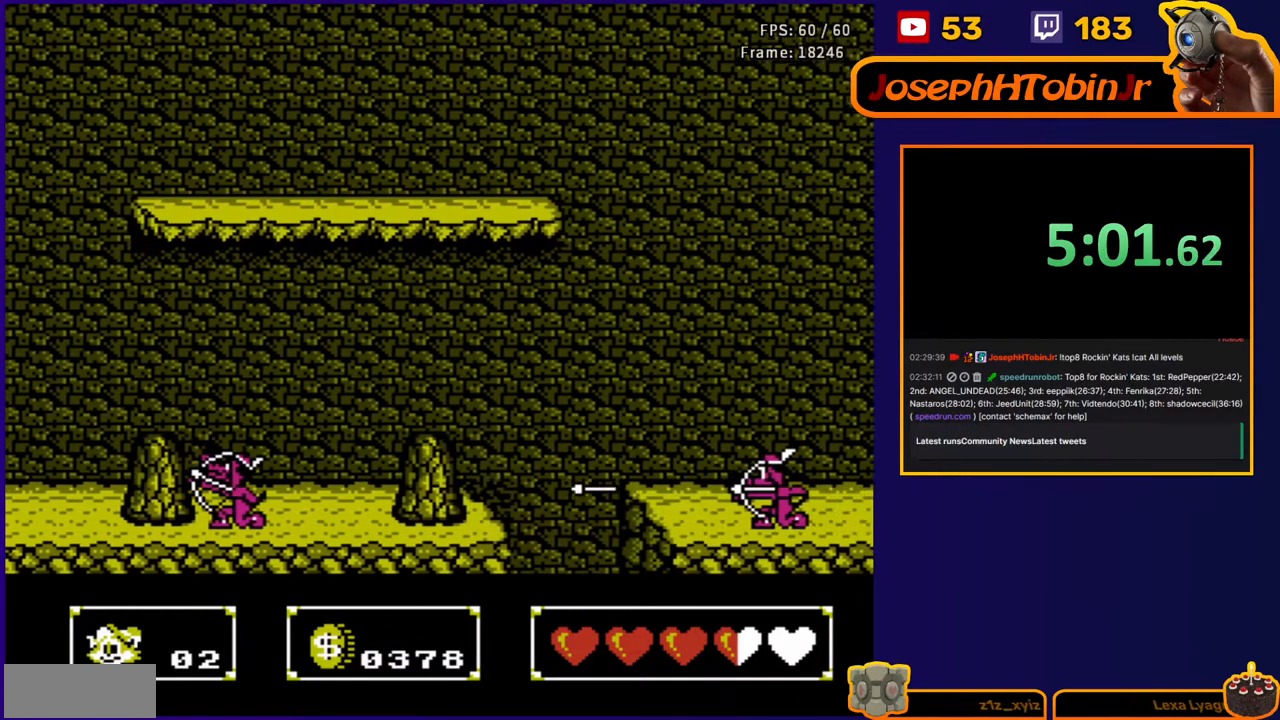
{"buttons": ["DPAD_RIGHT"], "events": []}
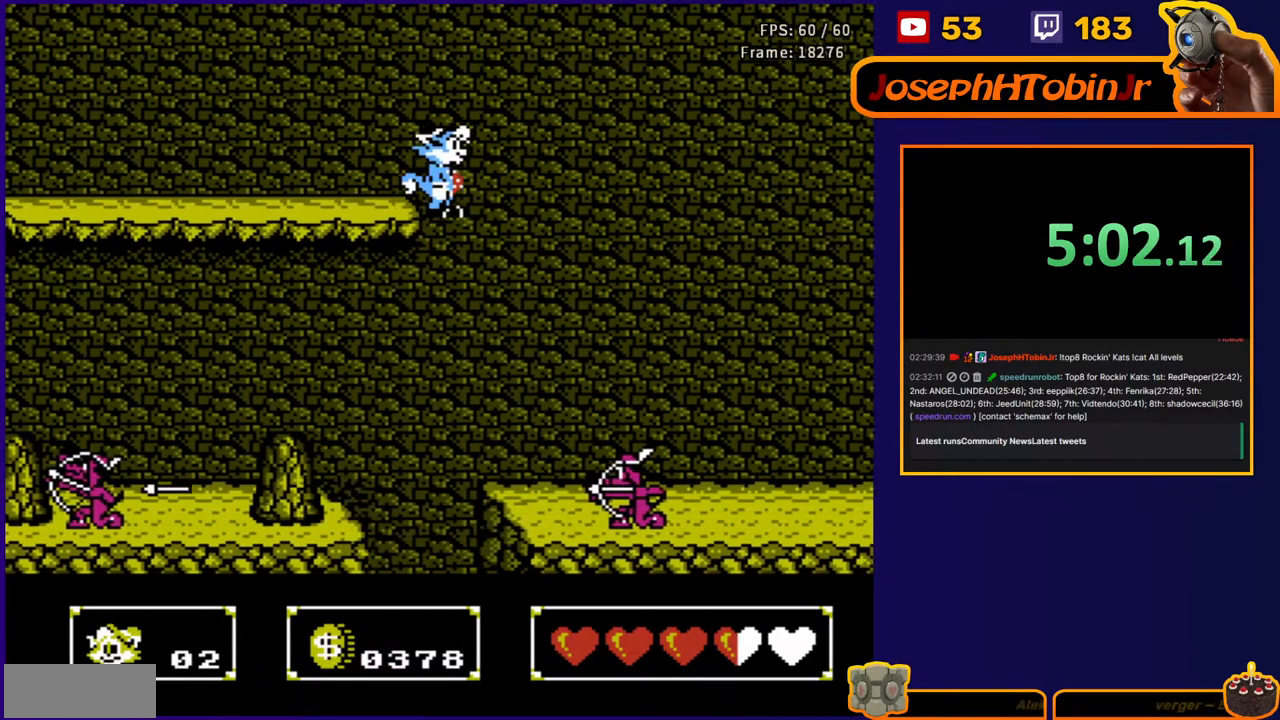
{"buttons": ["B", "DPAD_RIGHT"], "events": [[367, "DPAD_RIGHT", "up"], [483, "B", "down"], [483, "DPAD_RIGHT", "down"]]}
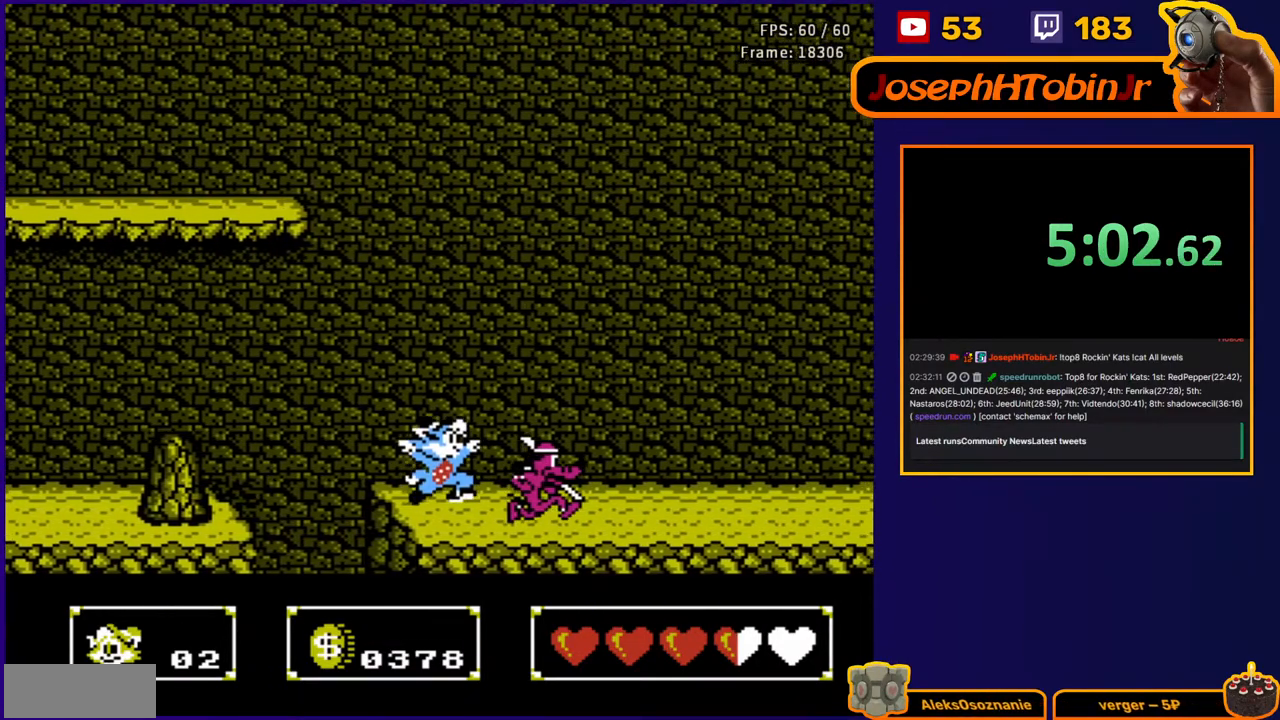
{"buttons": ["DPAD_RIGHT"], "events": [[83, "B", "up"]]}
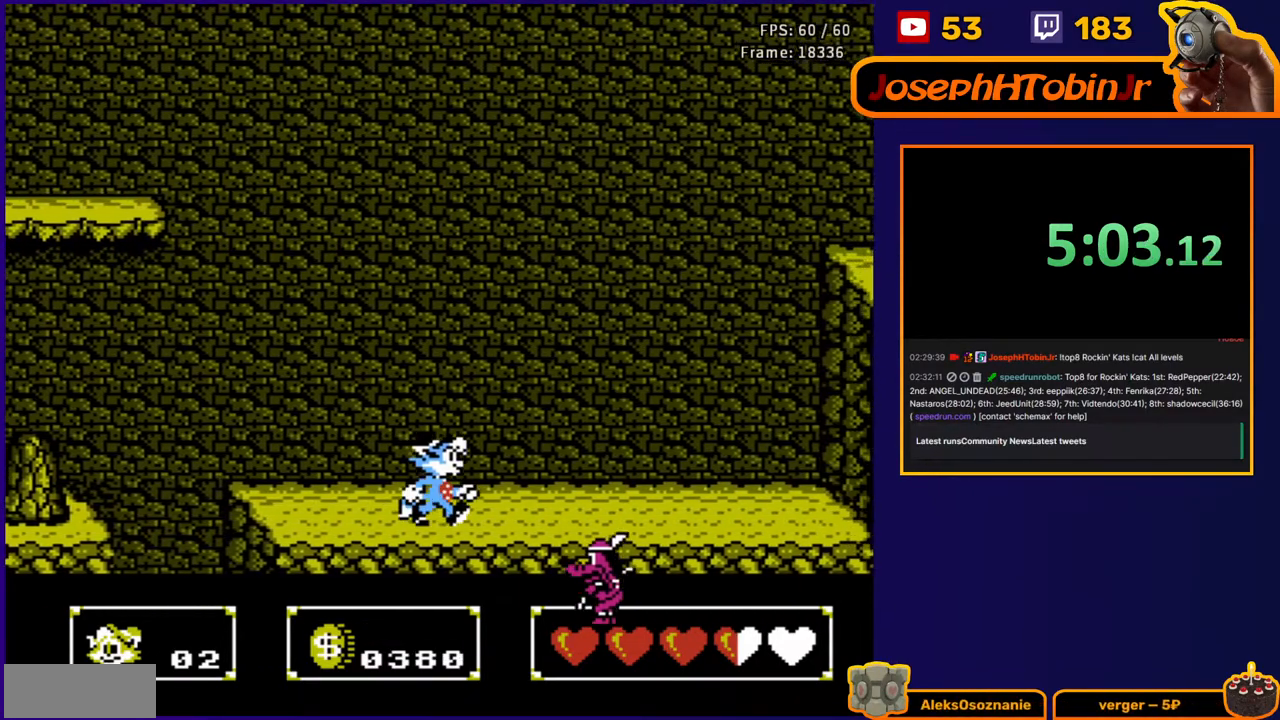
{"buttons": ["DPAD_RIGHT"], "events": []}
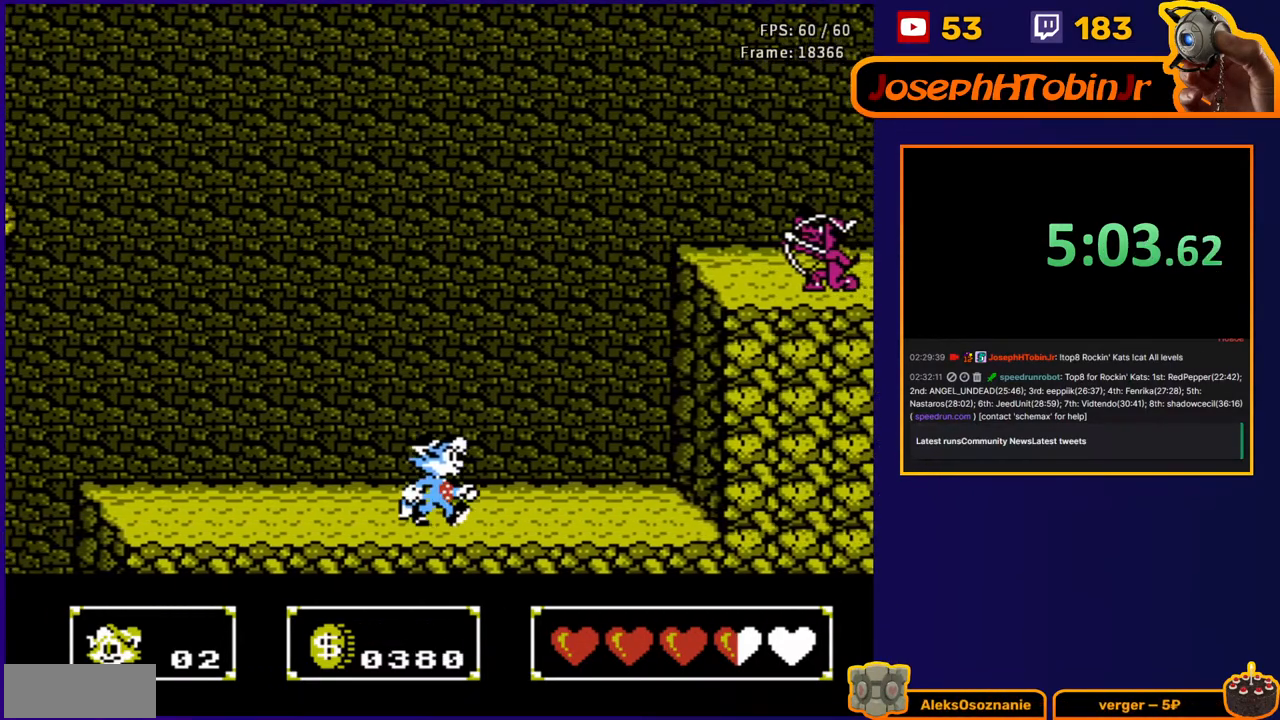
{"buttons": ["A", "DPAD_RIGHT"], "events": [[400, "A", "down"]]}
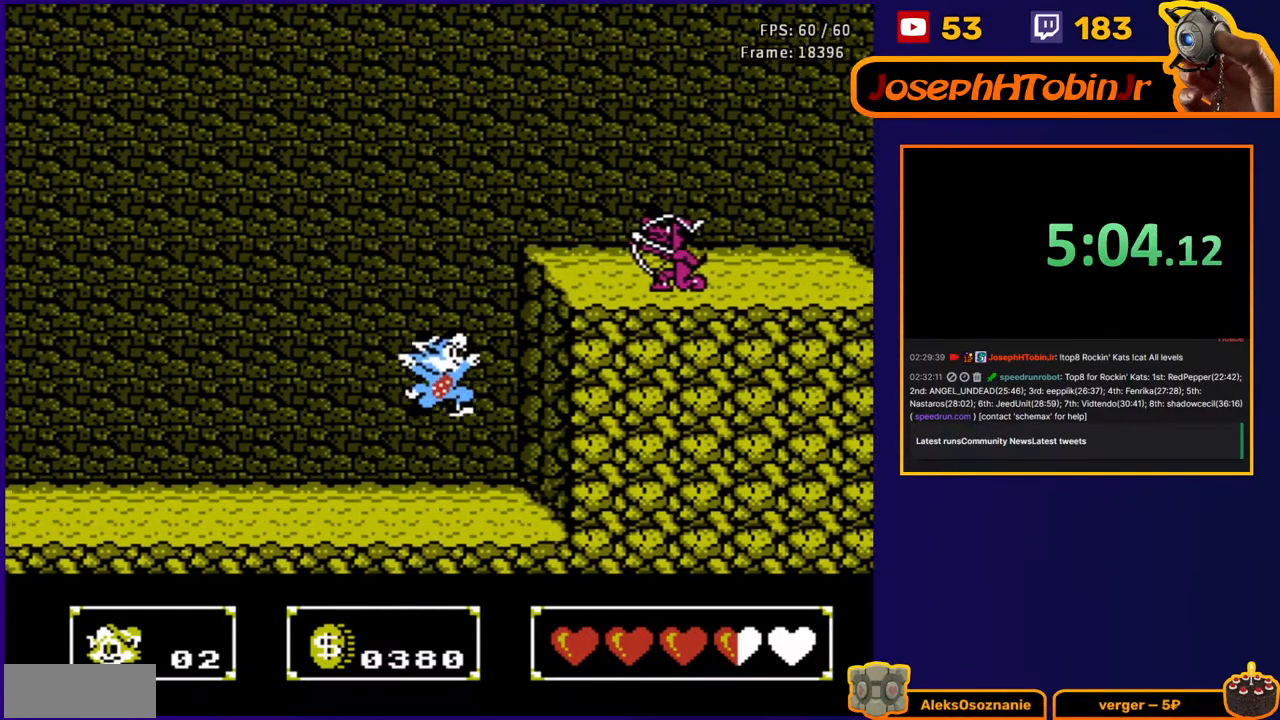
{"buttons": [], "events": [[167, "A", "up"], [283, "DPAD_DOWN", "down"], [317, "DPAD_RIGHT", "up"], [367, "B", "down"], [450, "B", "up"], [450, "DPAD_RIGHT", "down"], [483, "DPAD_DOWN", "up"], [483, "DPAD_RIGHT", "up"]]}
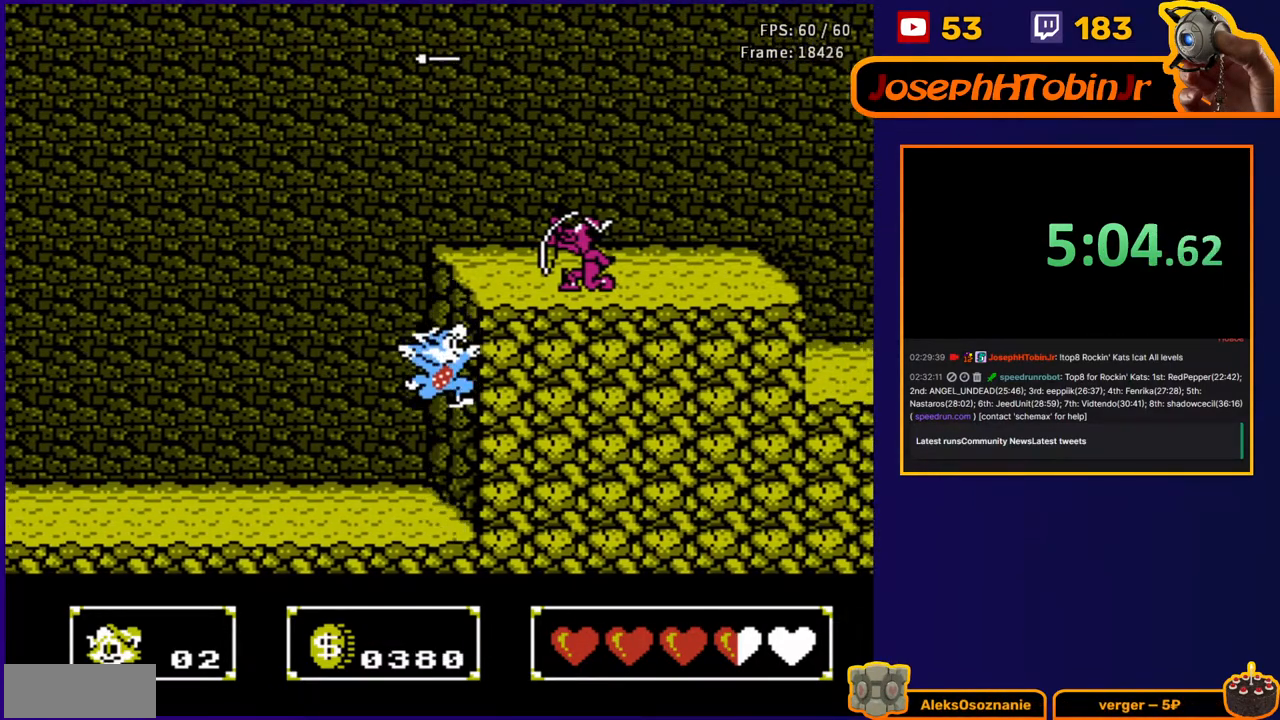
{"buttons": ["DPAD_RIGHT"], "events": [[17, "B", "down"], [50, "DPAD_RIGHT", "down"], [117, "B", "up"], [350, "B", "down"], [433, "B", "up"]]}
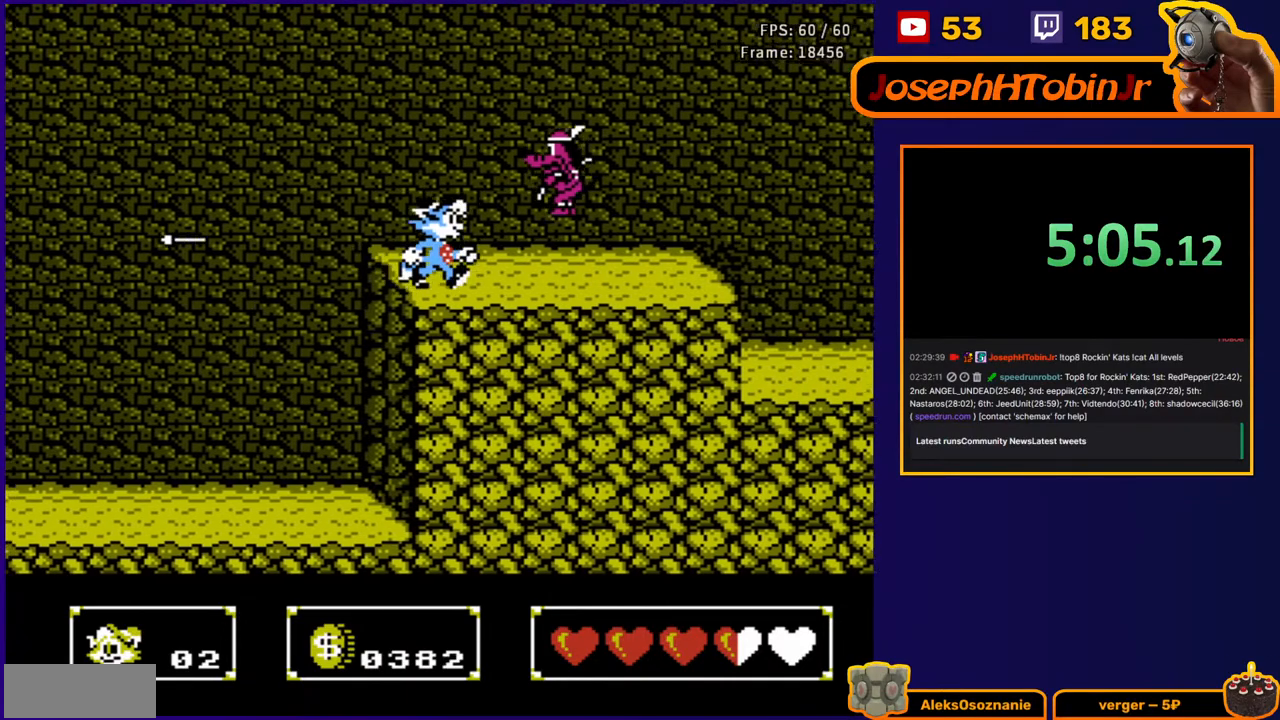
{"buttons": ["DPAD_RIGHT"], "events": []}
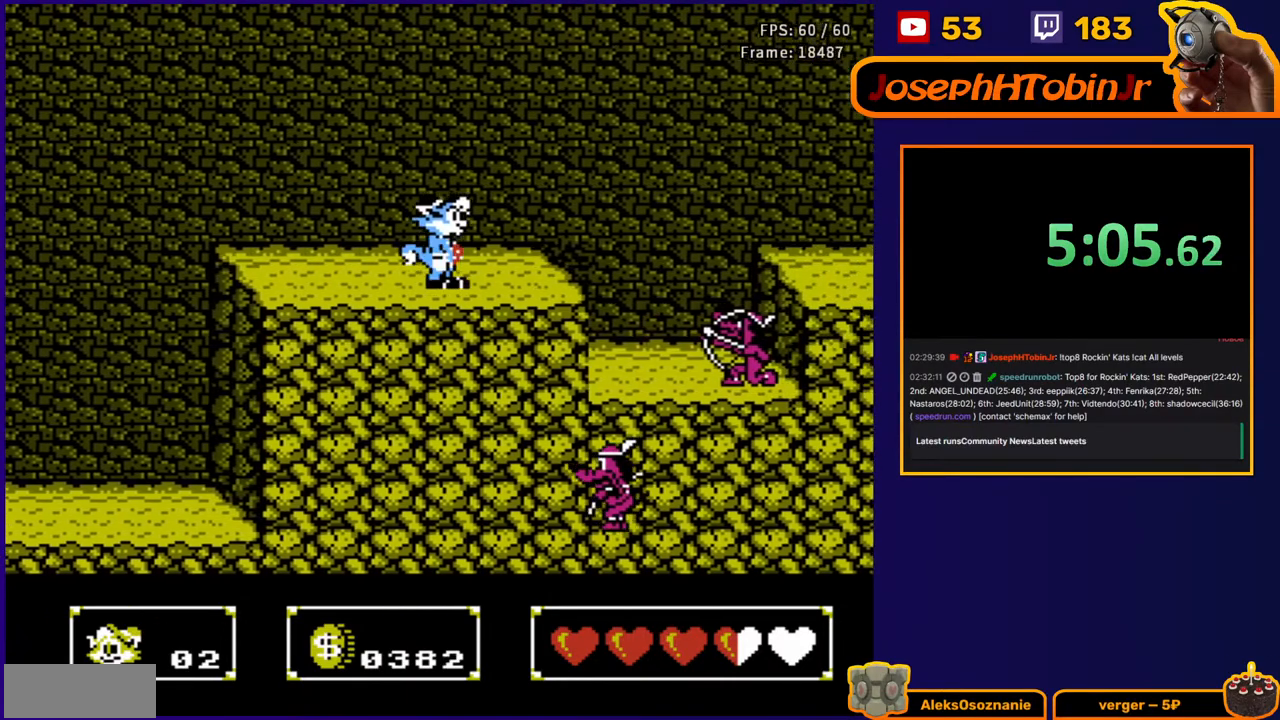
{"buttons": ["A", "DPAD_RIGHT"], "events": [[467, "A", "down"]]}
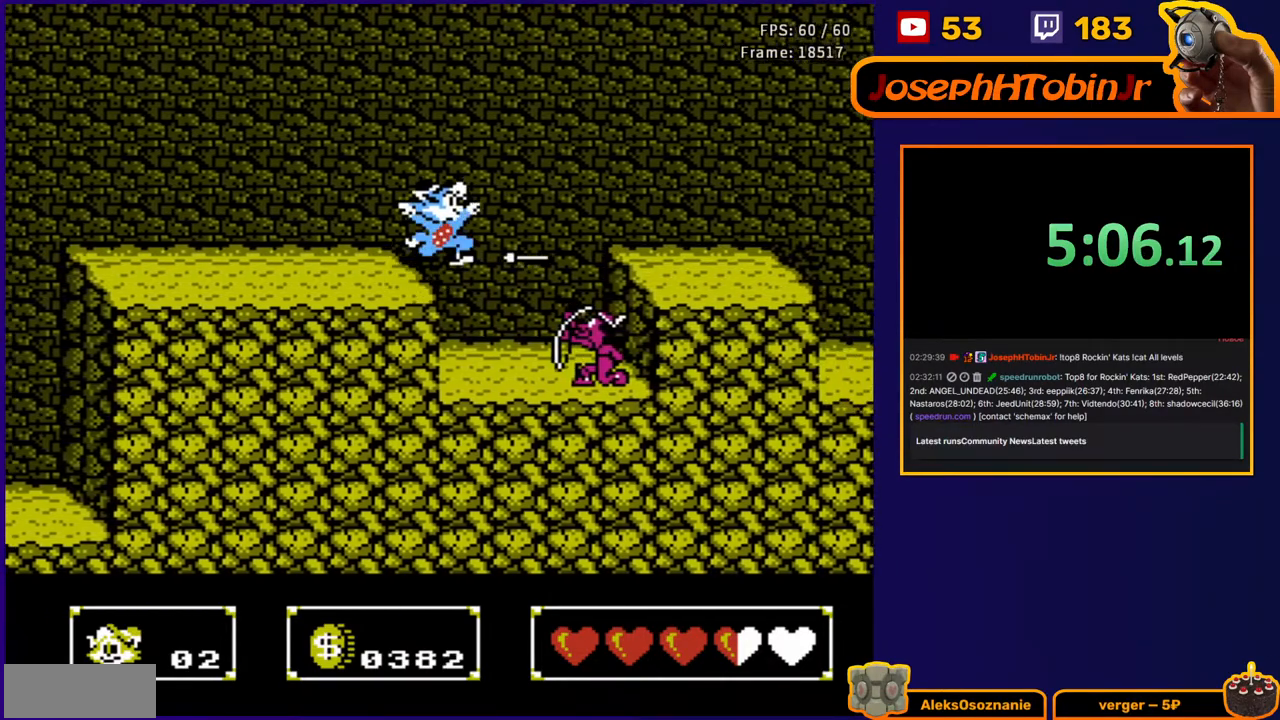
{"buttons": ["DPAD_RIGHT"], "events": [[467, "A", "up"]]}
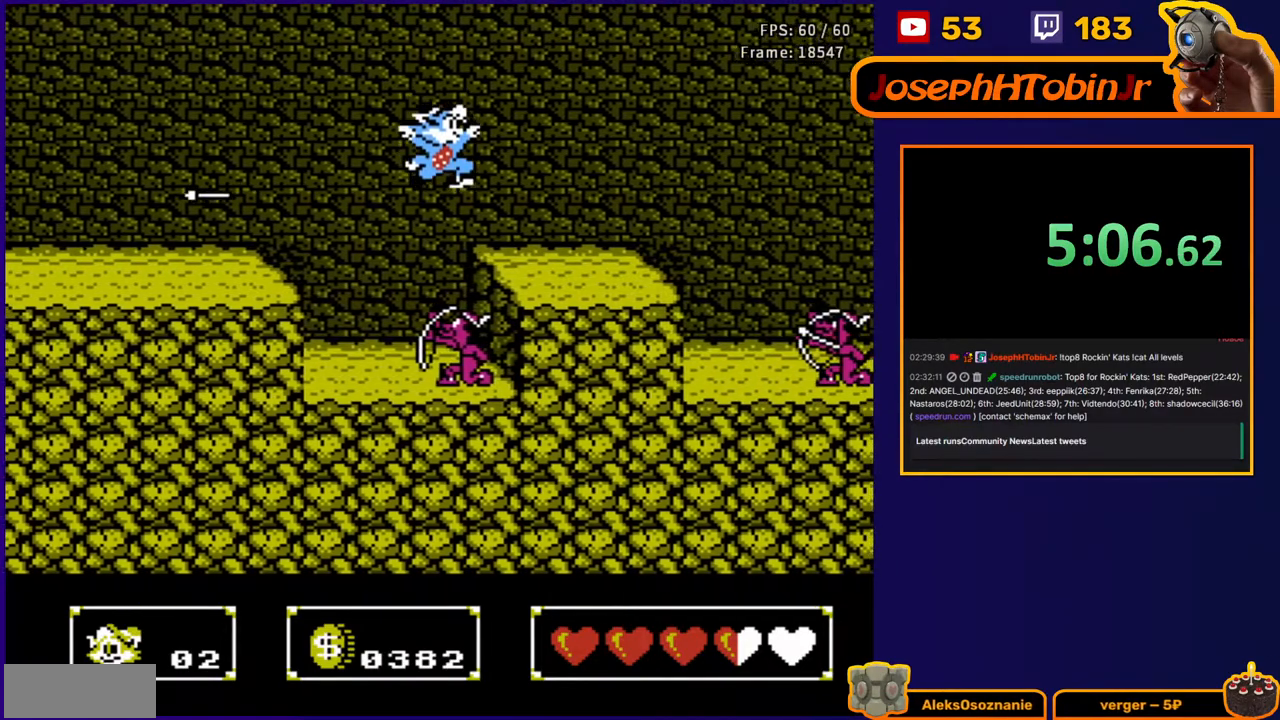
{"buttons": ["DPAD_RIGHT"], "events": []}
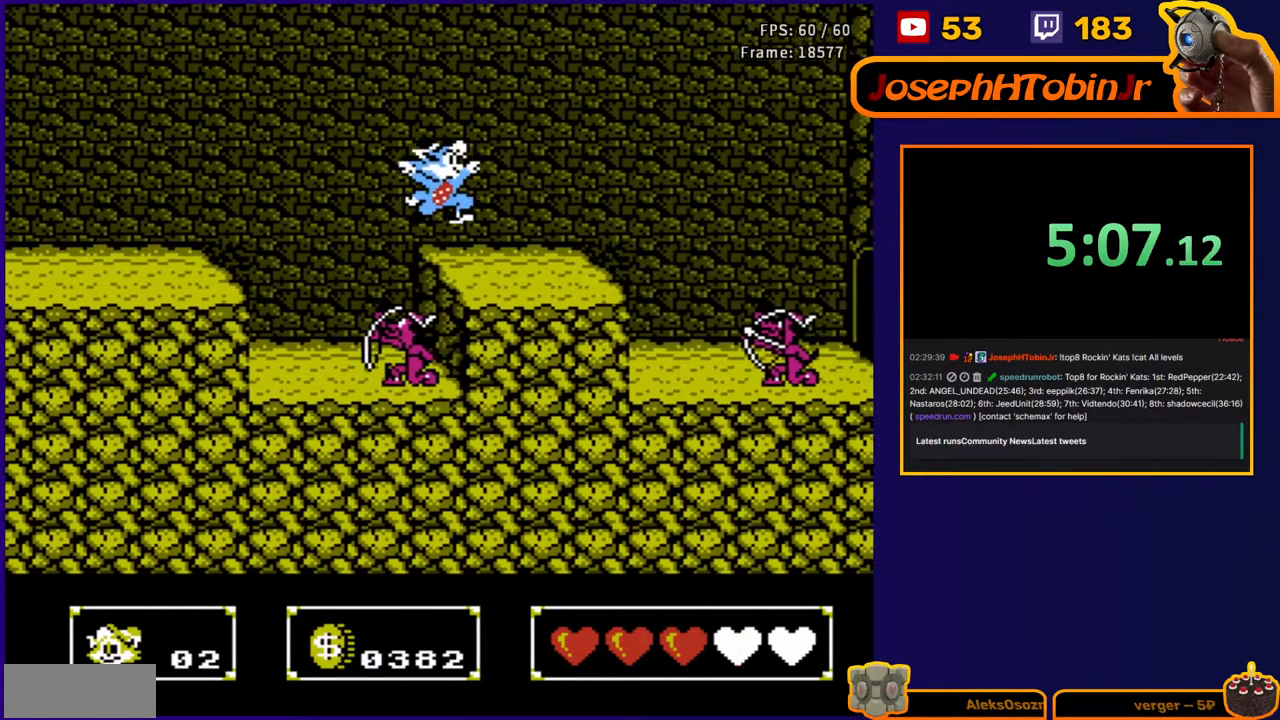
{"buttons": ["DPAD_RIGHT"], "events": []}
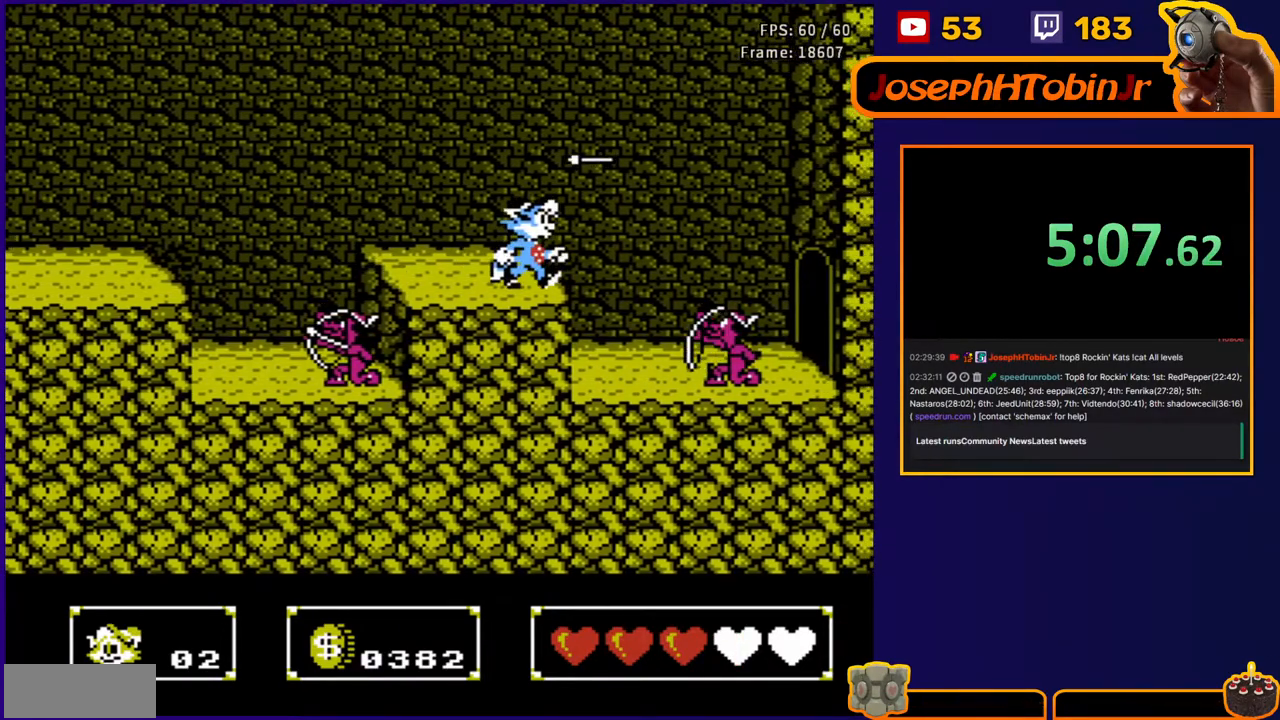
{"buttons": ["DPAD_RIGHT"], "events": [[317, "DPAD_RIGHT", "up"], [317, "DPAD_UP", "down"], [333, "DPAD_LEFT", "down"], [333, "DPAD_UP", "up"], [383, "B", "down"], [450, "DPAD_LEFT", "up"], [467, "B", "up"], [500, "DPAD_RIGHT", "down"]]}